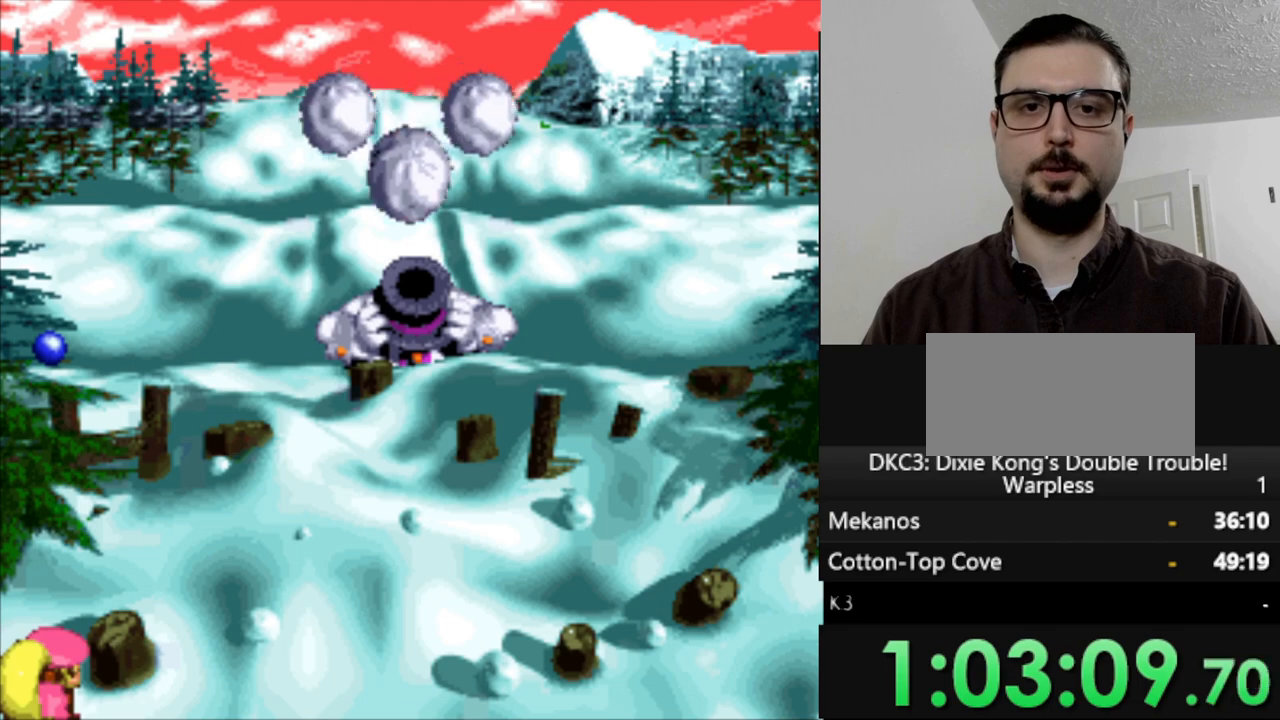
Gameplay with a controller (Nintendo layout); each line is a JSON object with the inputs held at the frame after it (dt_ms = milliseconds from this image to that frame). "events" lists button and stick changes between this image and that frame as [ms after this image, input, new state], when the widget could be followed in between. Not read: L3 R3.
{"dt_ms": 500, "buttons": [], "events": []}
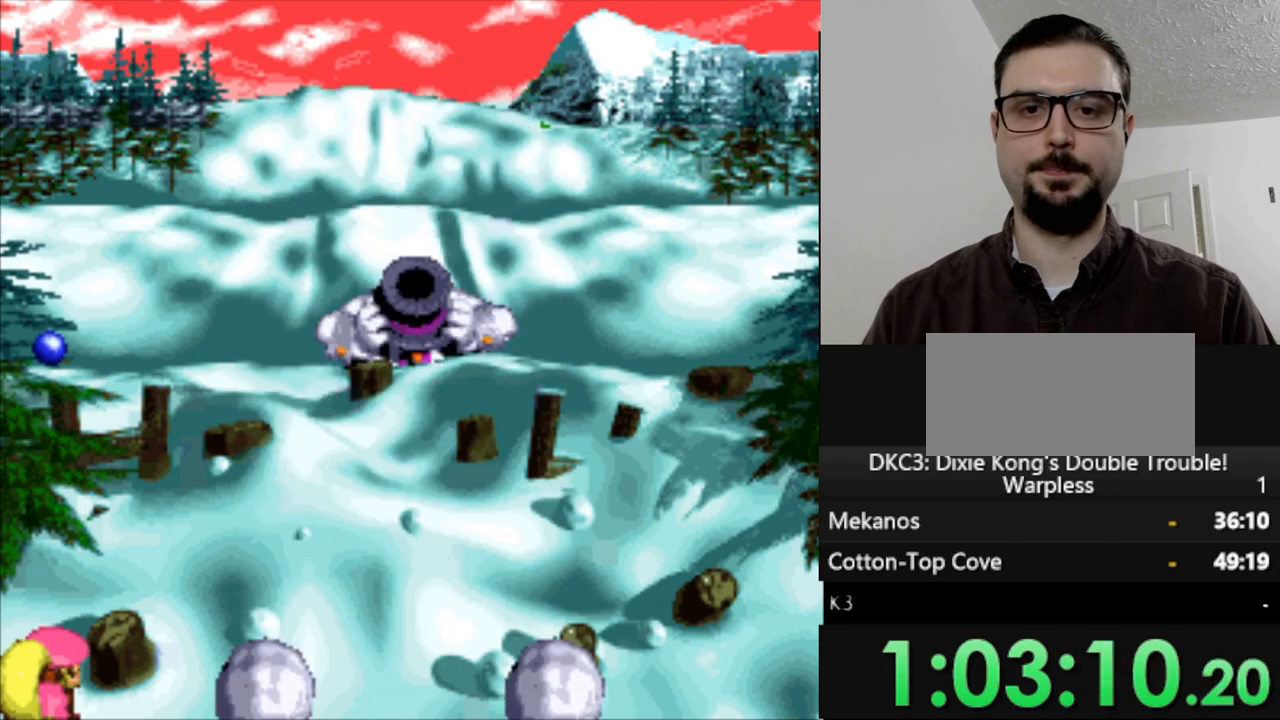
{"dt_ms": 500, "buttons": ["DPAD_RIGHT"], "events": [[200, "DPAD_RIGHT", "down"]]}
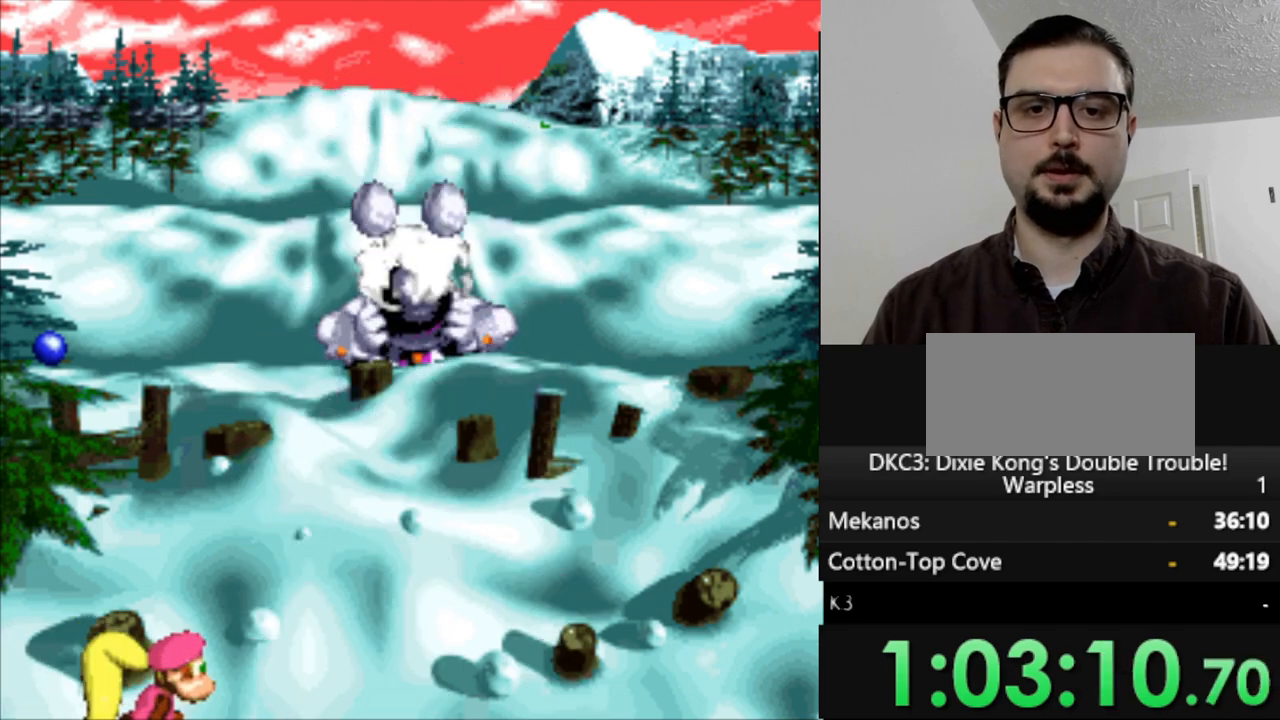
{"dt_ms": 500, "buttons": [], "events": [[267, "DPAD_RIGHT", "up"]]}
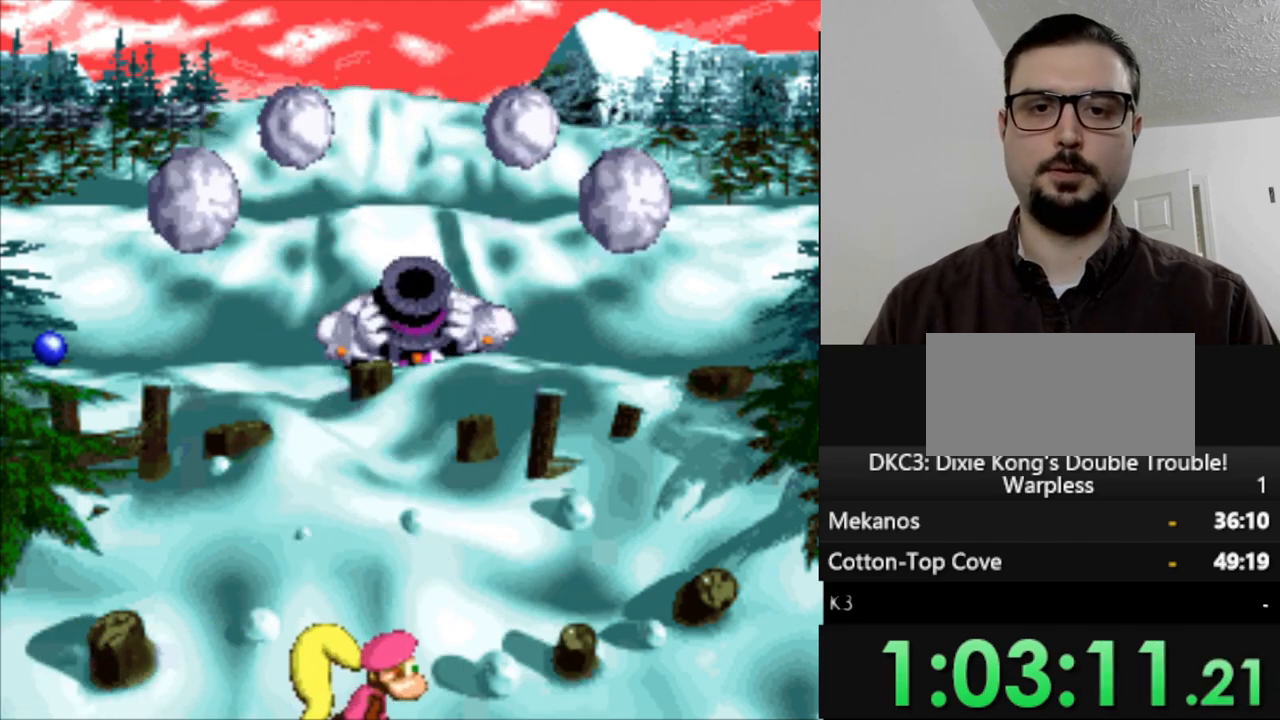
{"dt_ms": 500, "buttons": [], "events": [[350, "DPAD_LEFT", "down"], [500, "DPAD_LEFT", "up"]]}
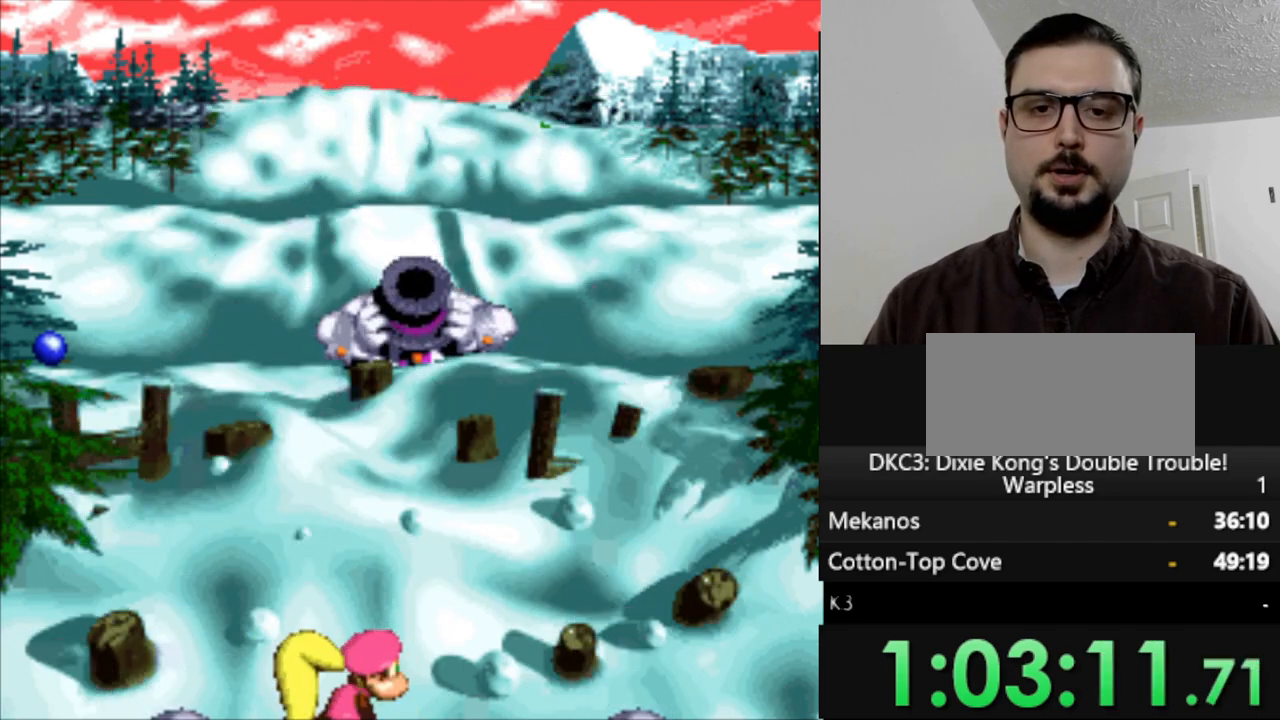
{"dt_ms": 500, "buttons": [], "events": [[233, "DPAD_LEFT", "down"], [333, "DPAD_LEFT", "up"]]}
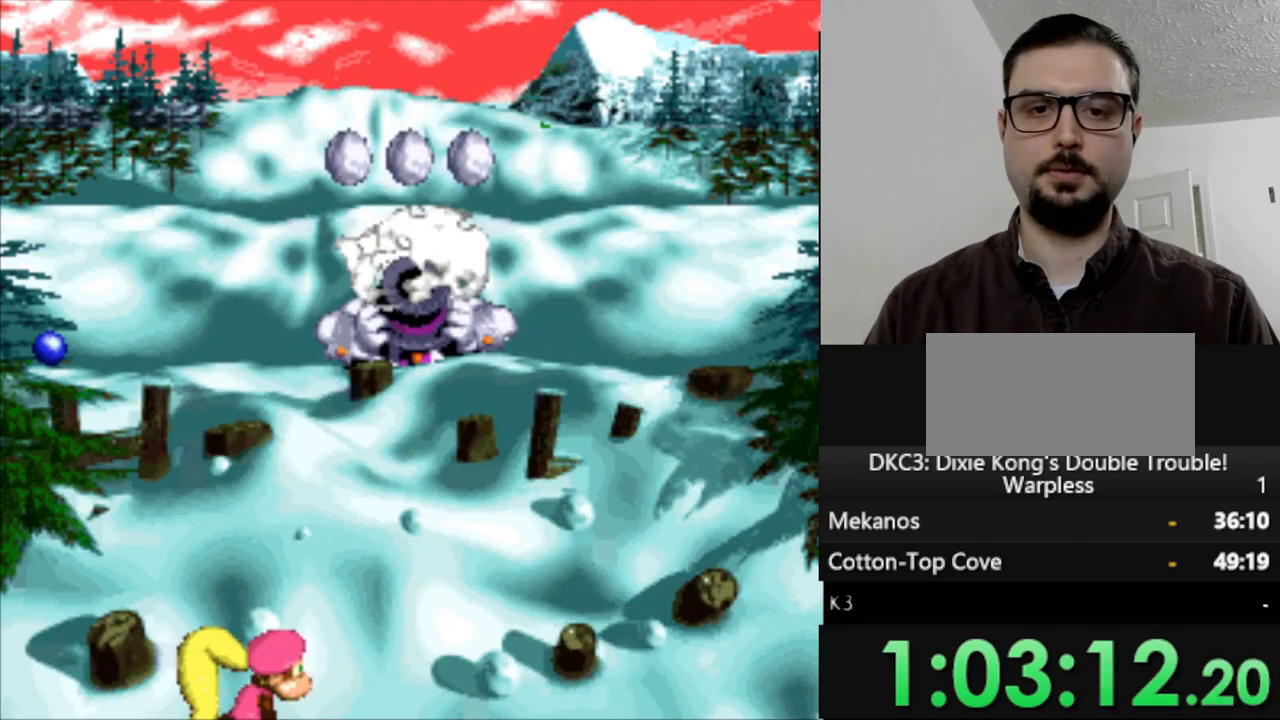
{"dt_ms": 500, "buttons": [], "events": [[117, "DPAD_LEFT", "down"], [267, "DPAD_LEFT", "up"]]}
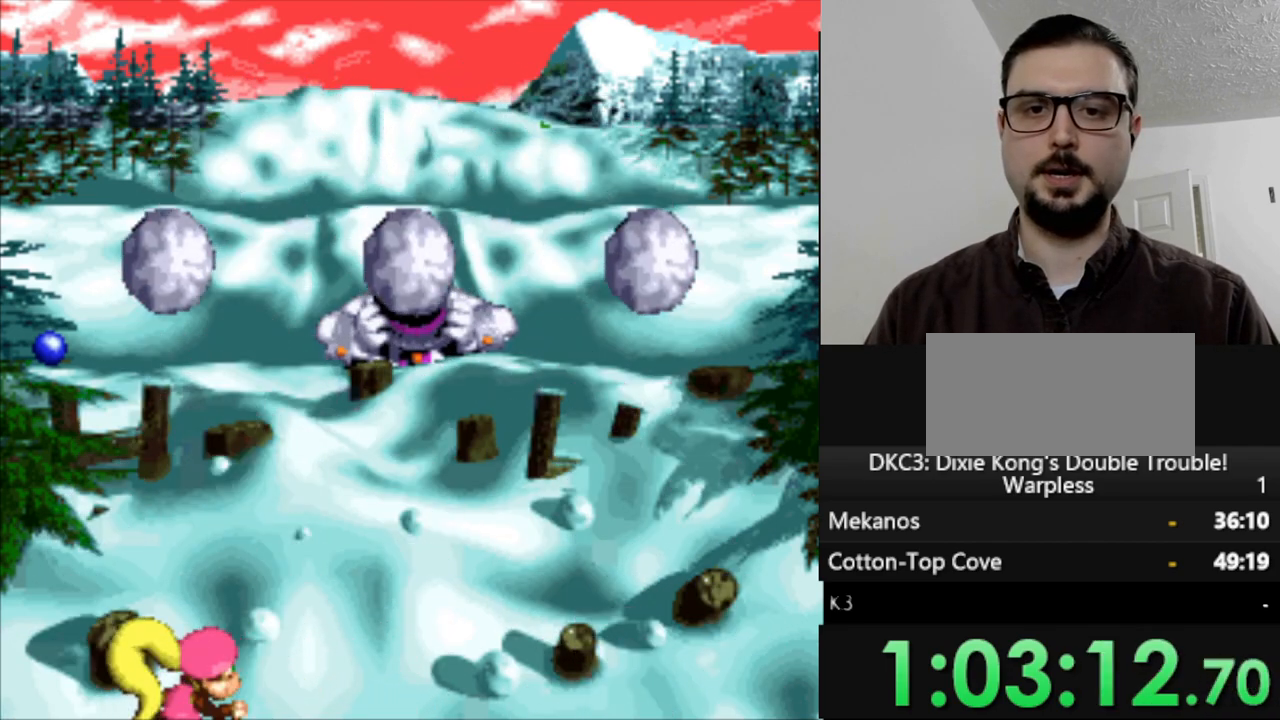
{"dt_ms": 500, "buttons": [], "events": [[50, "DPAD_RIGHT", "down"], [200, "DPAD_RIGHT", "up"]]}
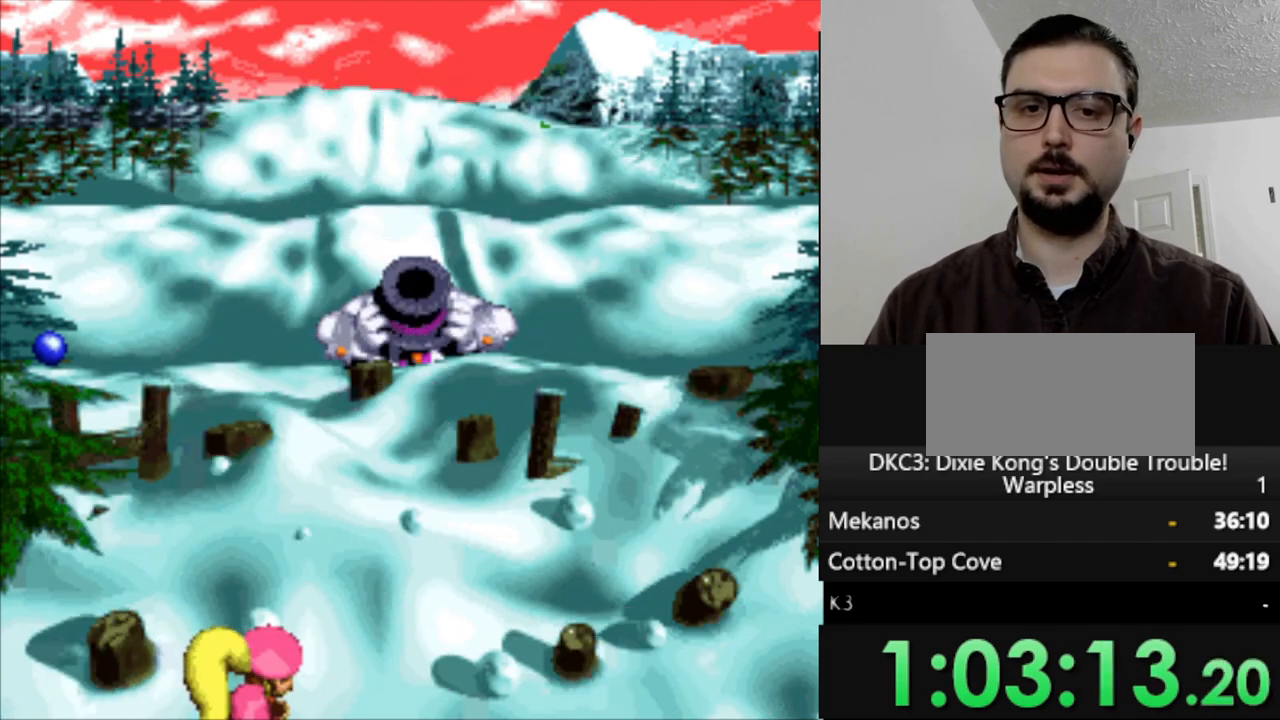
{"dt_ms": 500, "buttons": ["DPAD_LEFT"], "events": [[500, "DPAD_LEFT", "down"]]}
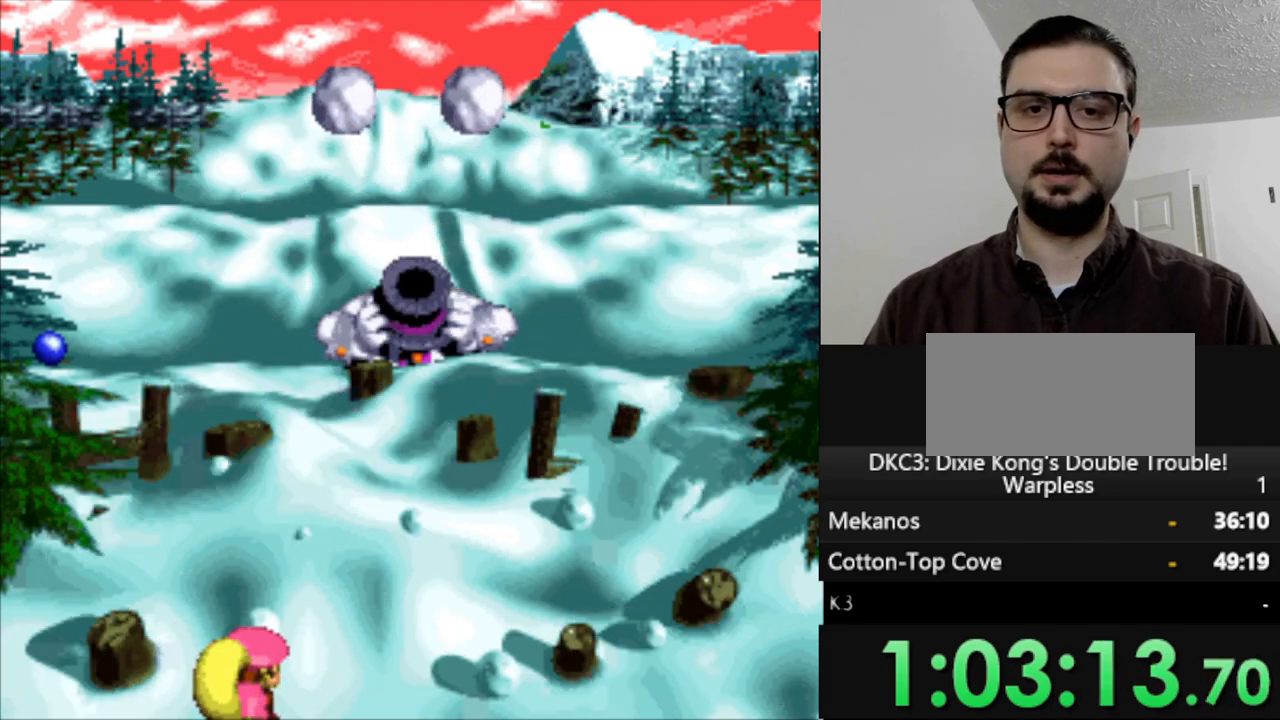
{"dt_ms": 500, "buttons": ["DPAD_LEFT"], "events": []}
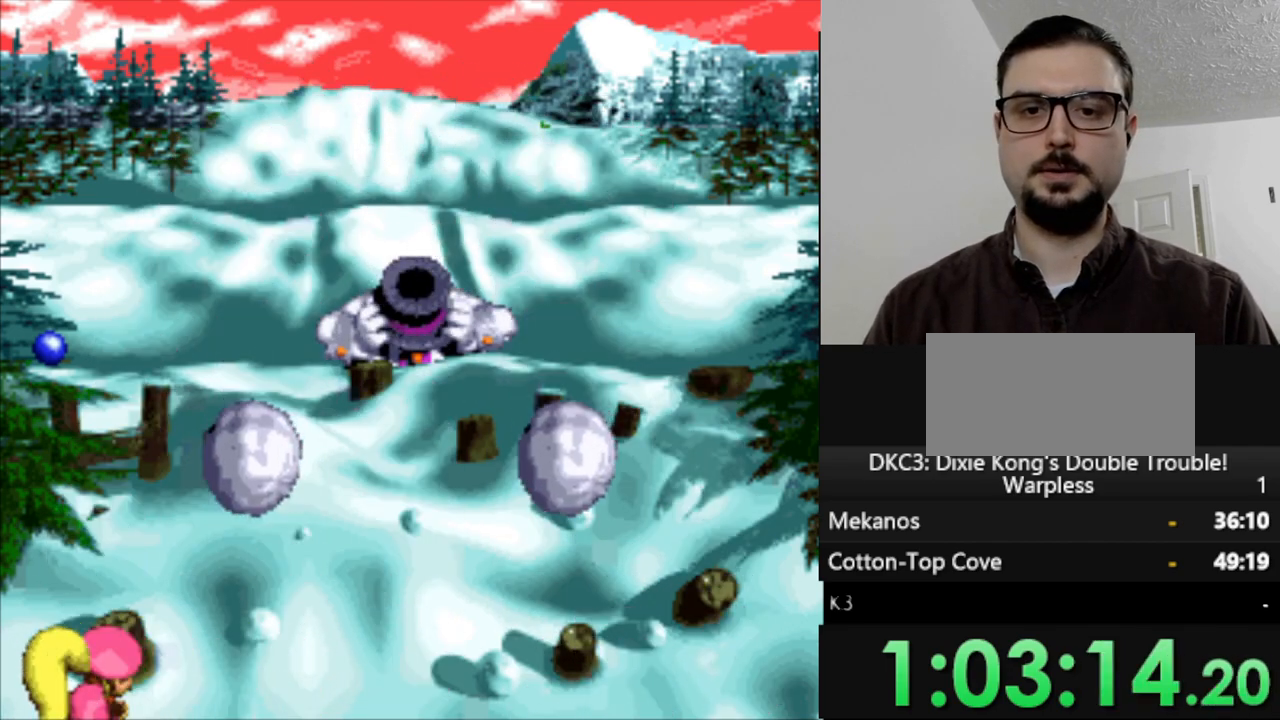
{"dt_ms": 500, "buttons": ["DPAD_RIGHT"], "events": [[100, "DPAD_LEFT", "up"], [367, "DPAD_RIGHT", "down"]]}
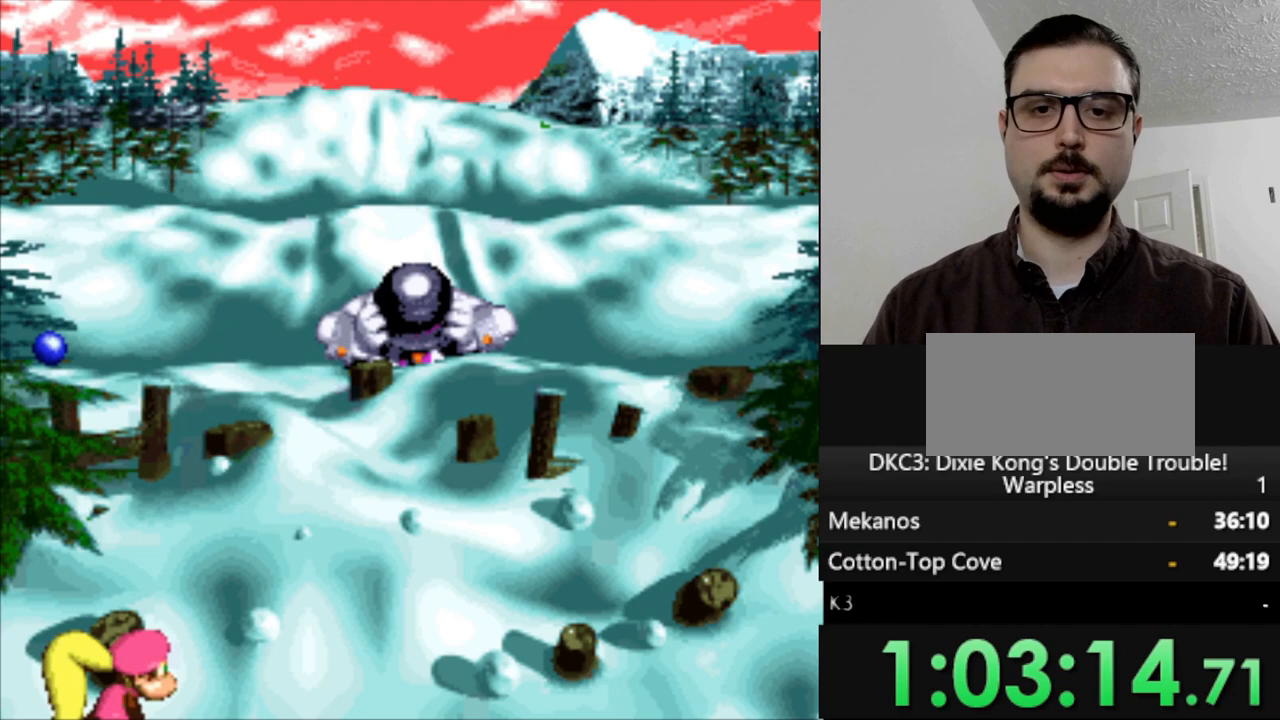
{"dt_ms": 500, "buttons": [], "events": [[283, "DPAD_RIGHT", "up"]]}
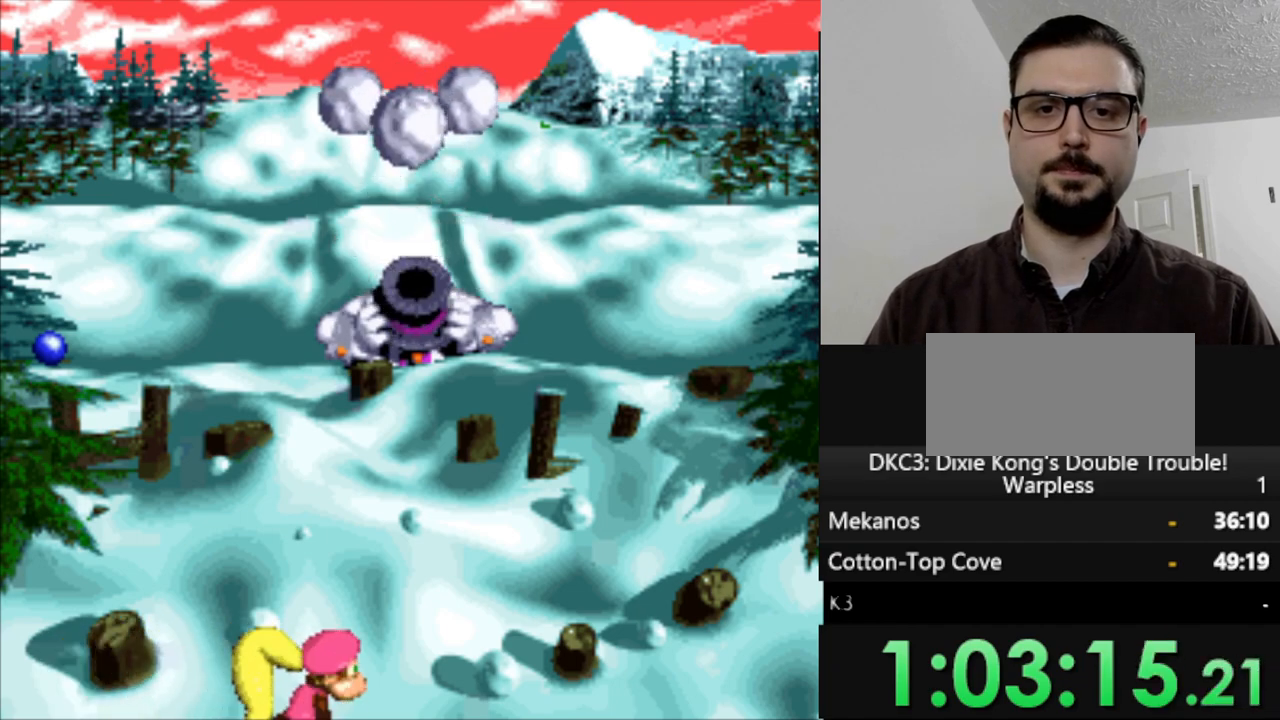
{"dt_ms": 500, "buttons": ["DPAD_LEFT"], "events": [[33, "DPAD_LEFT", "down"], [150, "DPAD_UP", "down"], [200, "DPAD_UP", "up"]]}
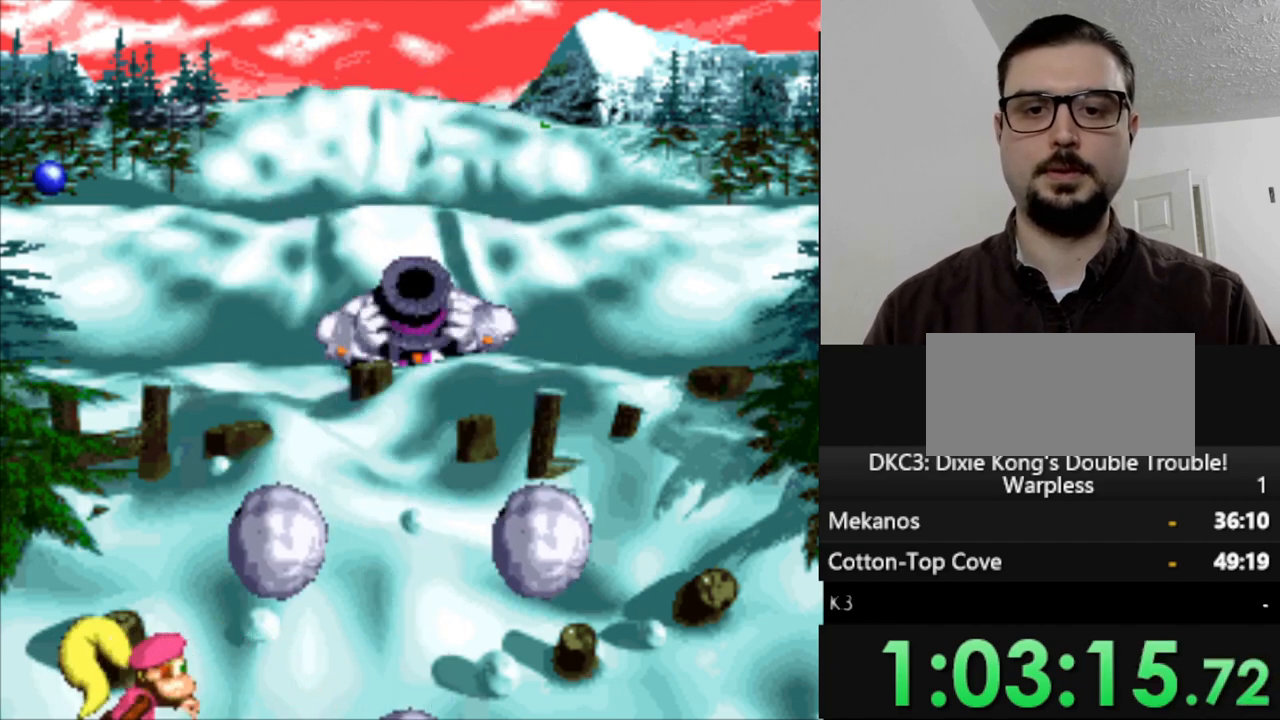
{"dt_ms": 500, "buttons": [], "events": [[150, "DPAD_LEFT", "up"], [300, "DPAD_RIGHT", "down"], [450, "DPAD_RIGHT", "up"]]}
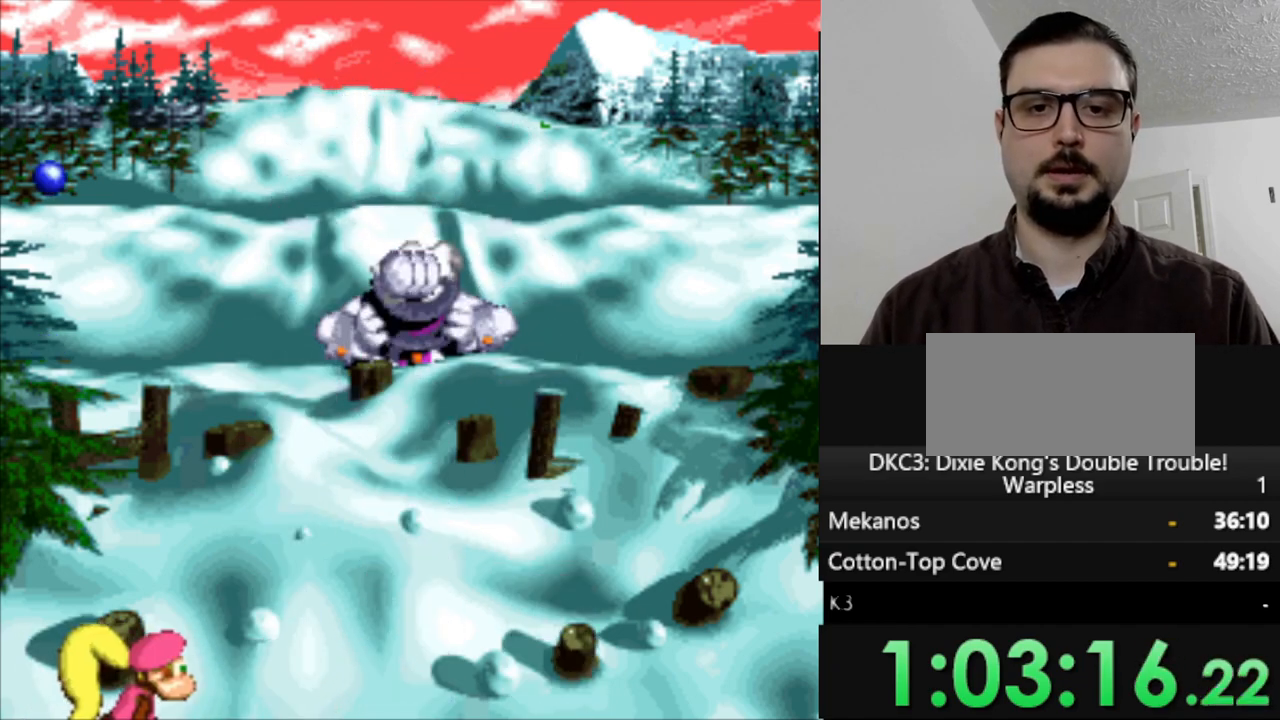
{"dt_ms": 500, "buttons": ["DPAD_LEFT"], "events": [[33, "DPAD_RIGHT", "down"], [367, "DPAD_RIGHT", "up"], [500, "DPAD_LEFT", "down"]]}
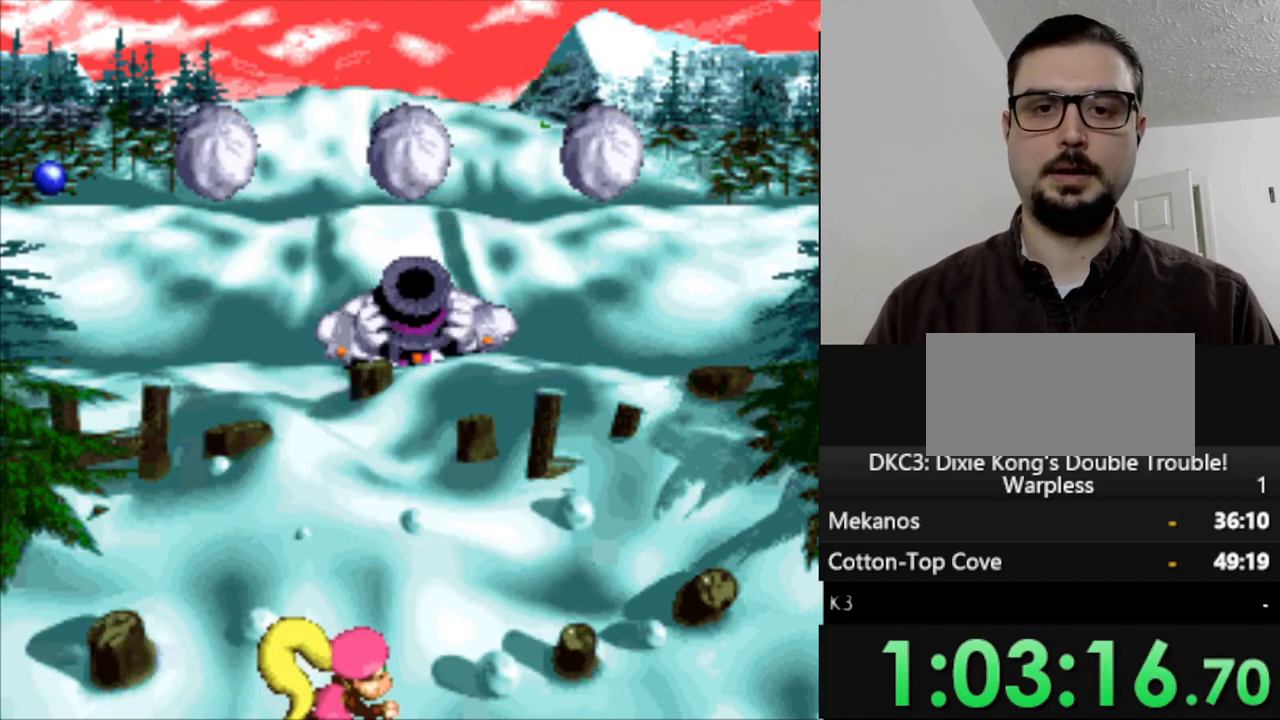
{"dt_ms": 500, "buttons": [], "events": [[200, "DPAD_LEFT", "up"]]}
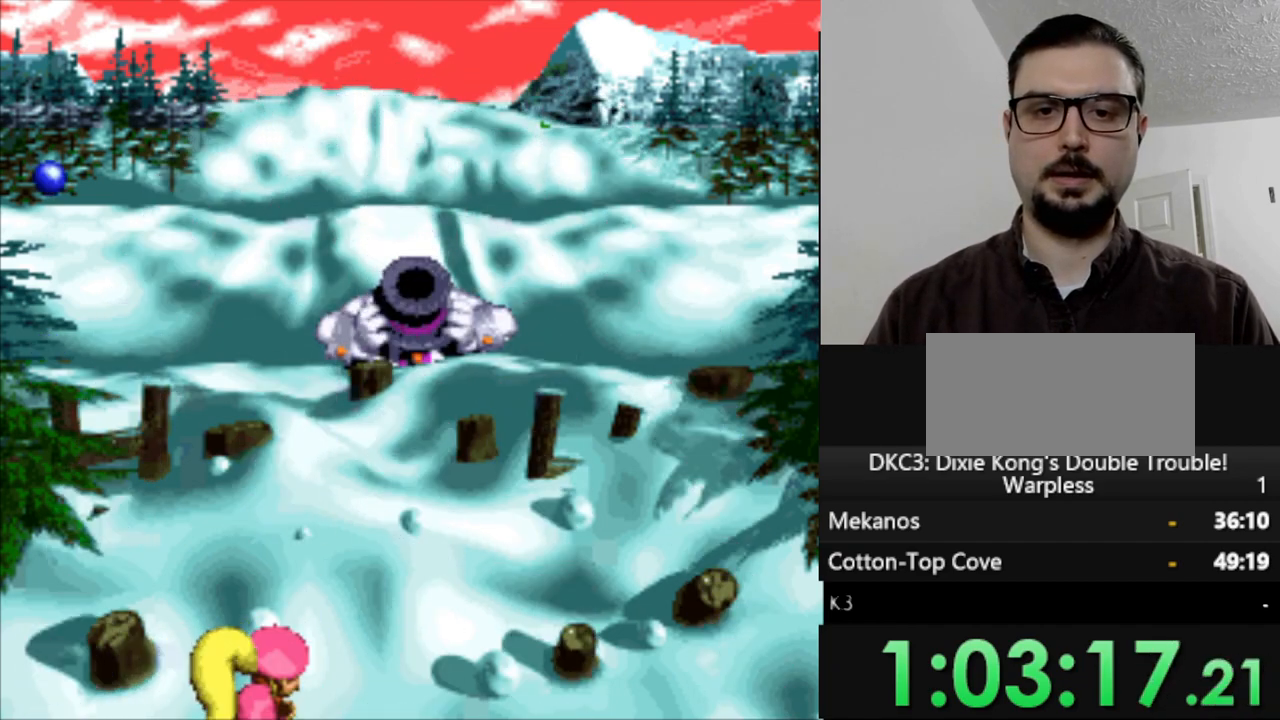
{"dt_ms": 500, "buttons": [], "events": [[100, "DPAD_RIGHT", "down"], [283, "DPAD_RIGHT", "up"]]}
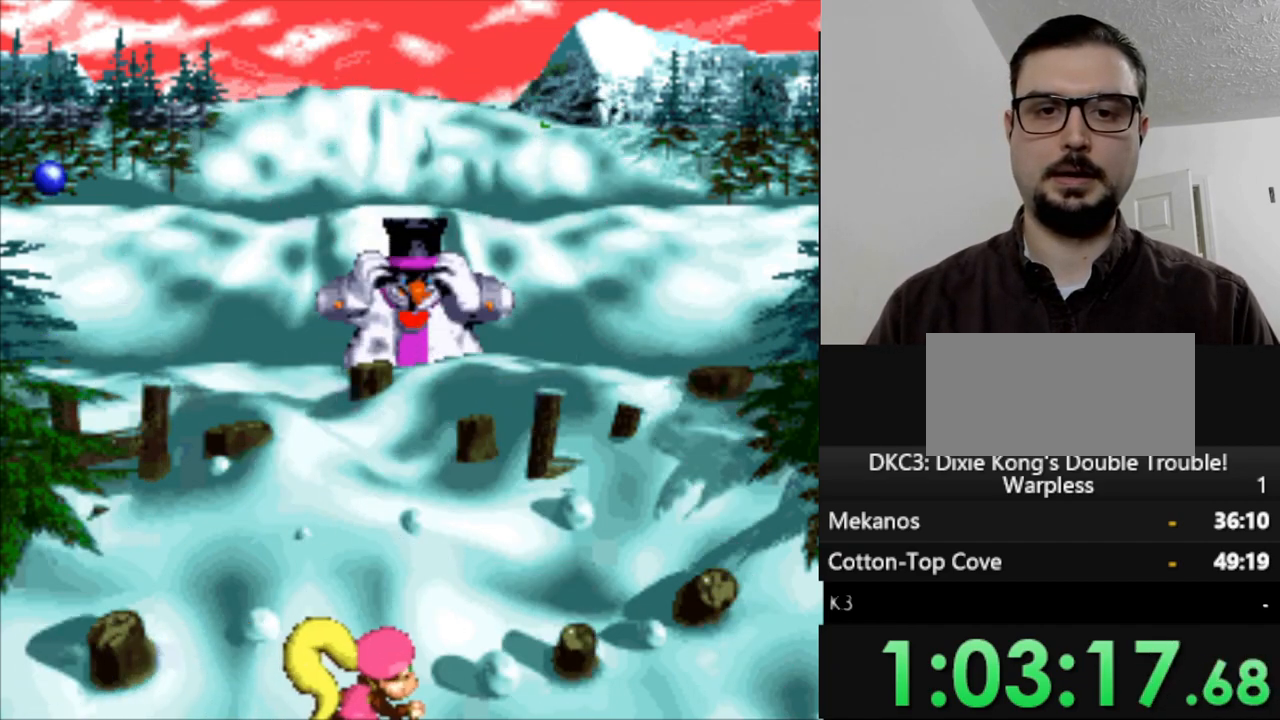
{"dt_ms": 500, "buttons": [], "events": [[117, "B", "down"], [200, "B", "up"]]}
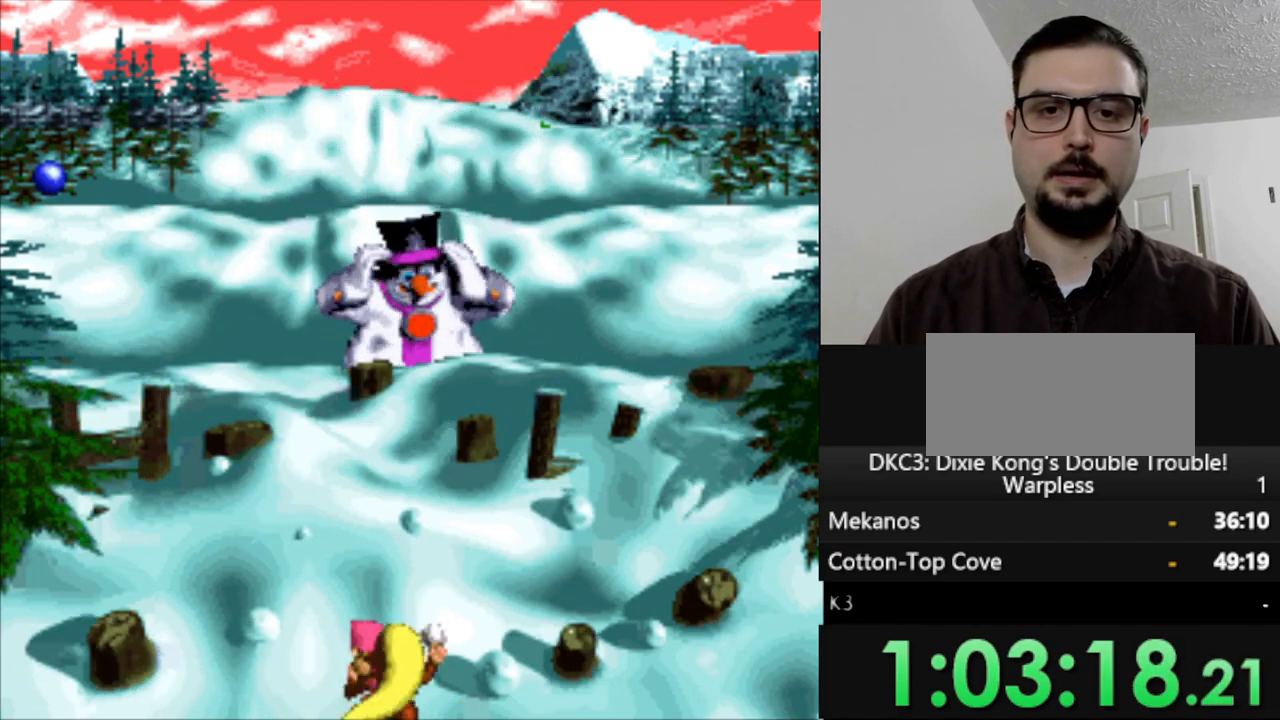
{"dt_ms": 500, "buttons": [], "events": []}
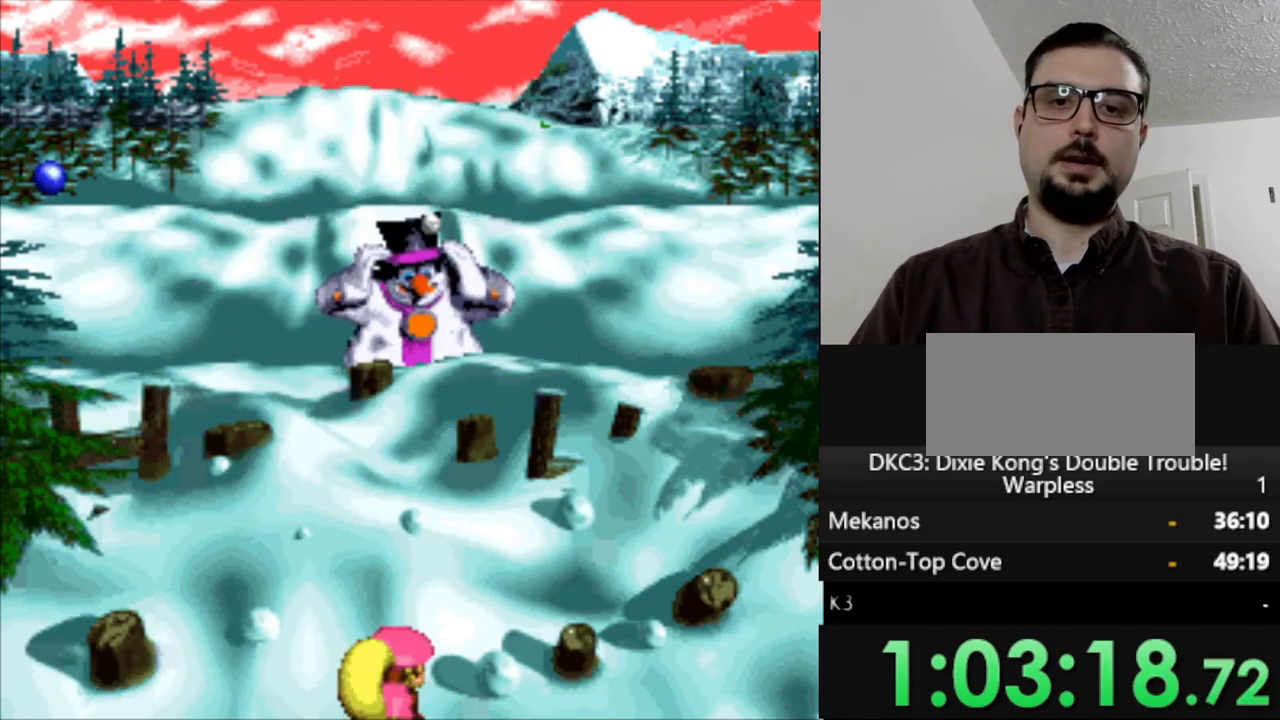
{"dt_ms": 1000, "buttons": ["DPAD_LEFT"], "events": [[483, "DPAD_DOWN", "down"], [617, "DPAD_DOWN", "up"], [633, "B", "down"], [733, "B", "up"], [950, "DPAD_LEFT", "down"]]}
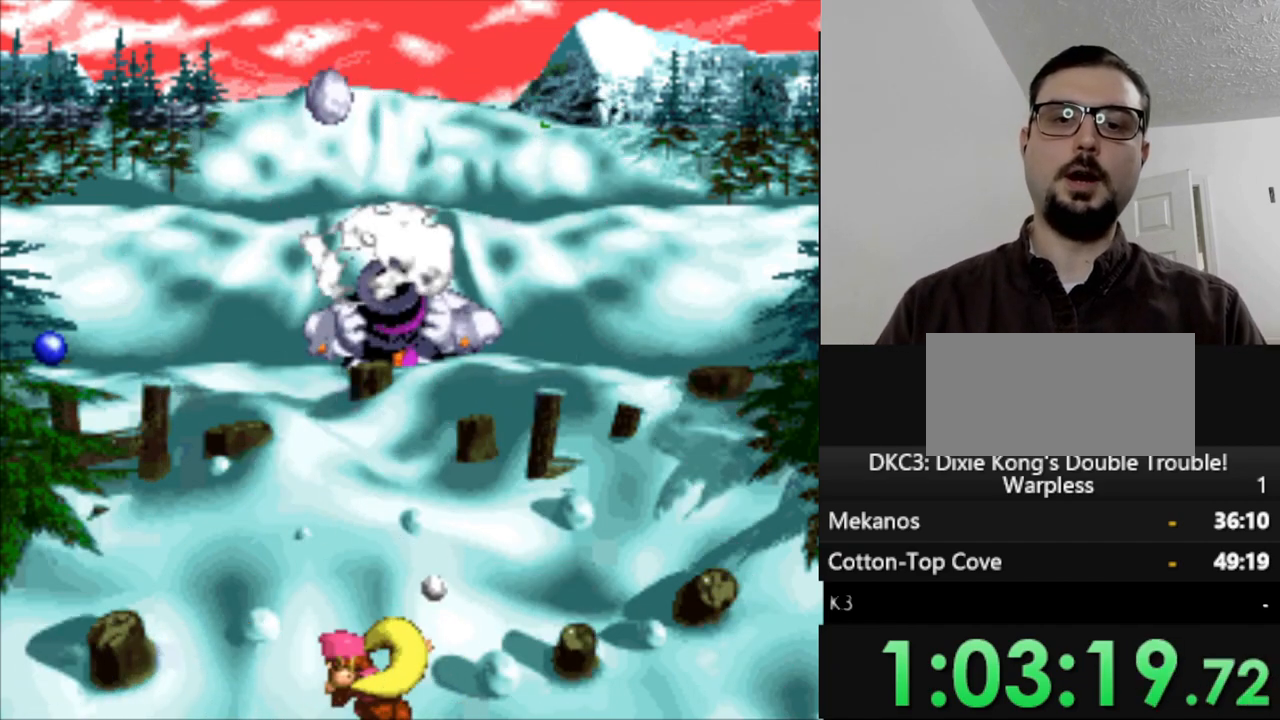
{"dt_ms": 500, "buttons": ["DPAD_RIGHT"], "events": [[133, "DPAD_LEFT", "up"], [217, "DPAD_RIGHT", "down"]]}
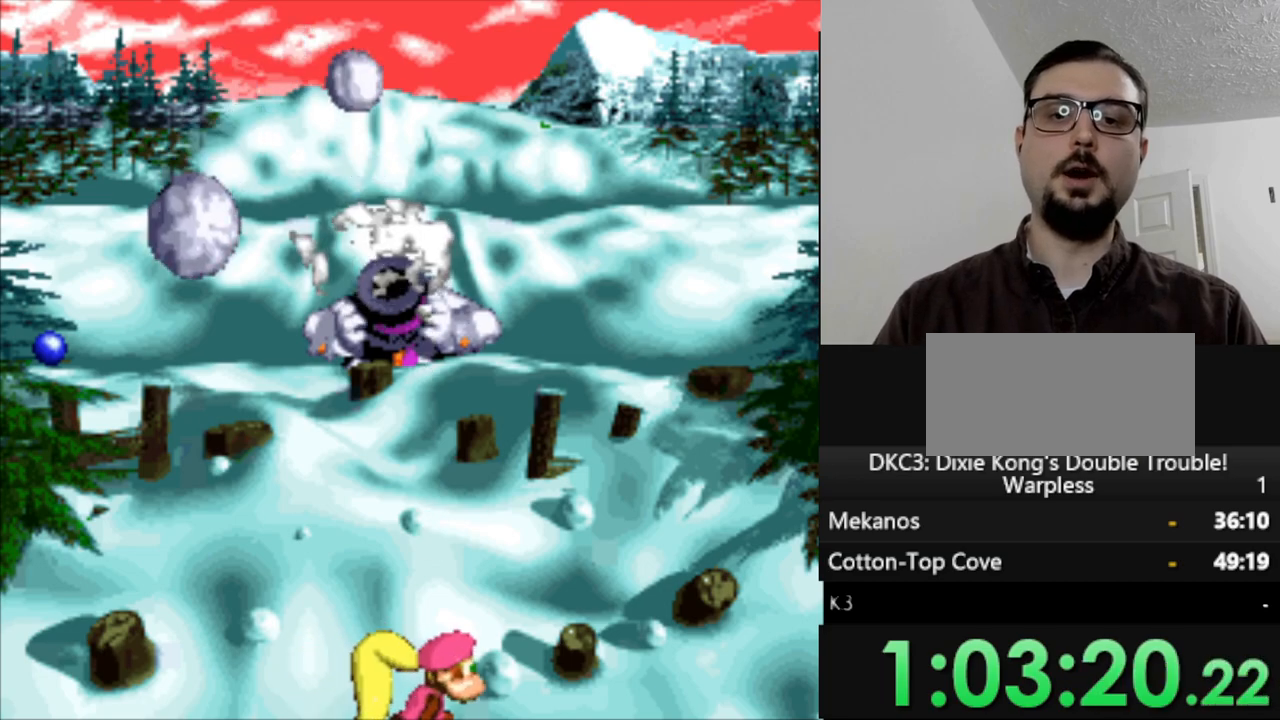
{"dt_ms": 500, "buttons": [], "events": [[383, "DPAD_RIGHT", "up"]]}
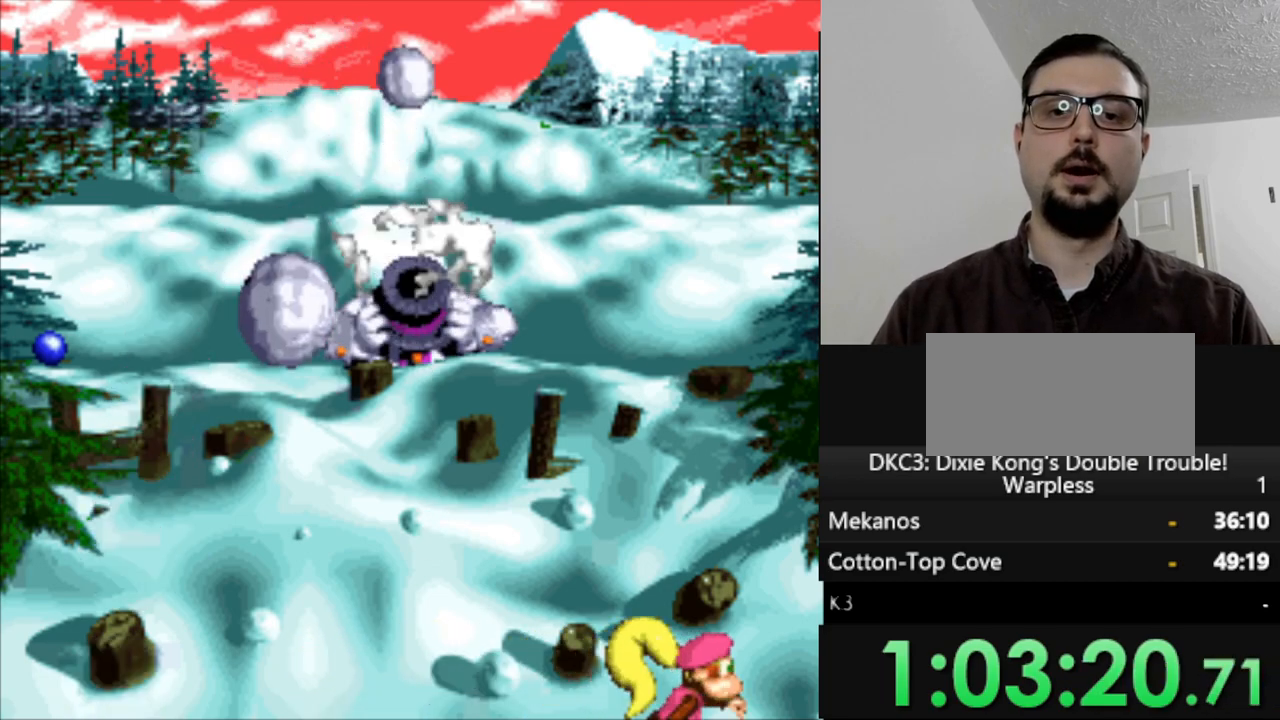
{"dt_ms": 500, "buttons": ["DPAD_RIGHT"], "events": [[400, "DPAD_RIGHT", "down"]]}
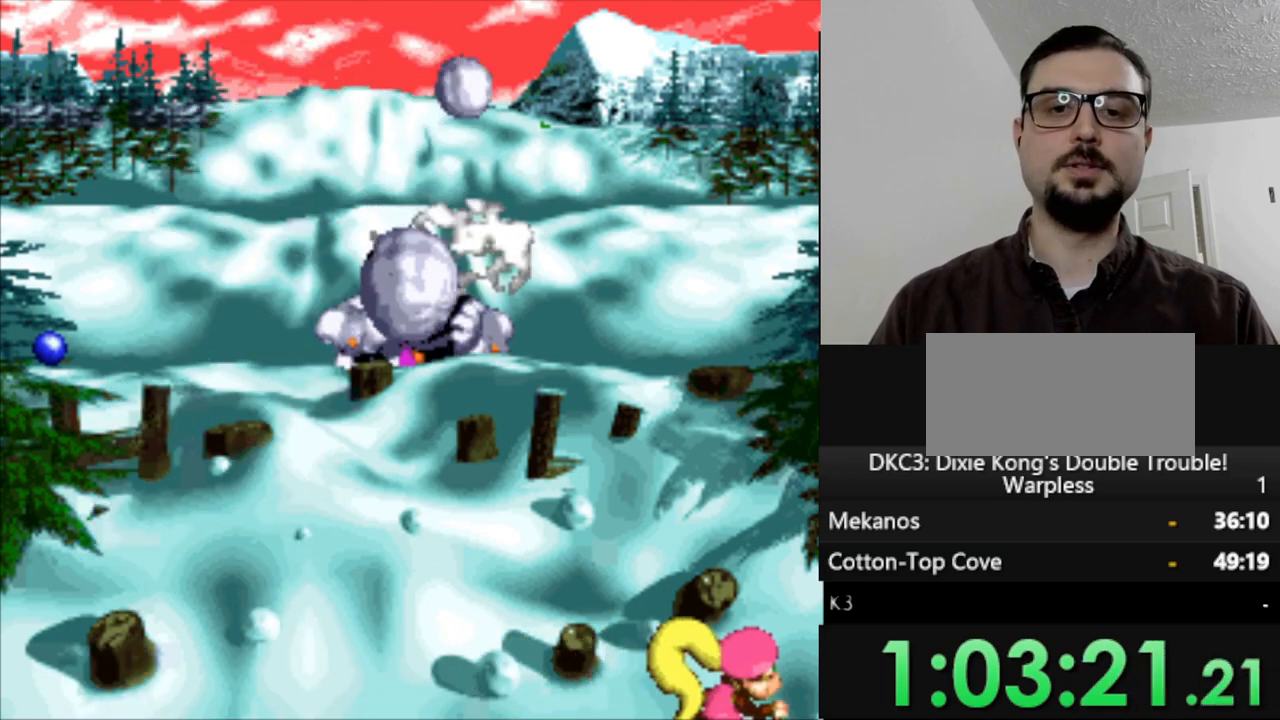
{"dt_ms": 500, "buttons": ["DPAD_LEFT"], "events": [[17, "DPAD_RIGHT", "up"], [217, "DPAD_LEFT", "down"]]}
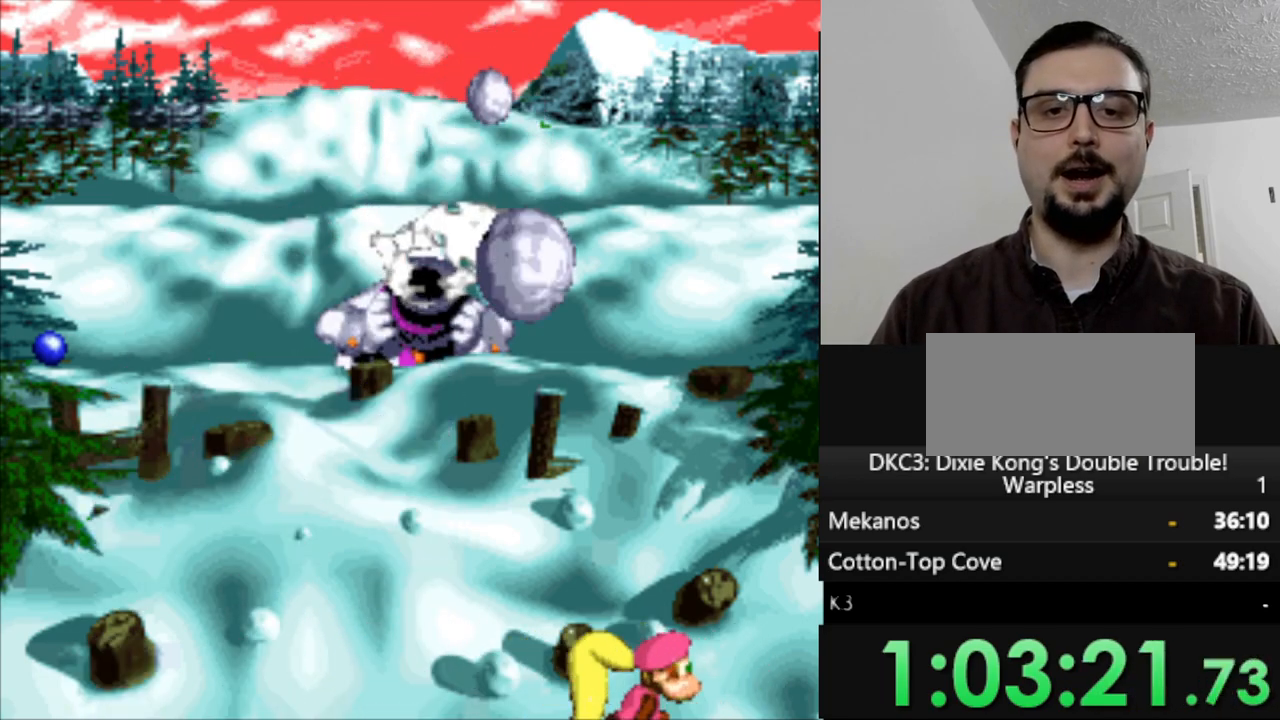
{"dt_ms": 500, "buttons": ["DPAD_LEFT"], "events": []}
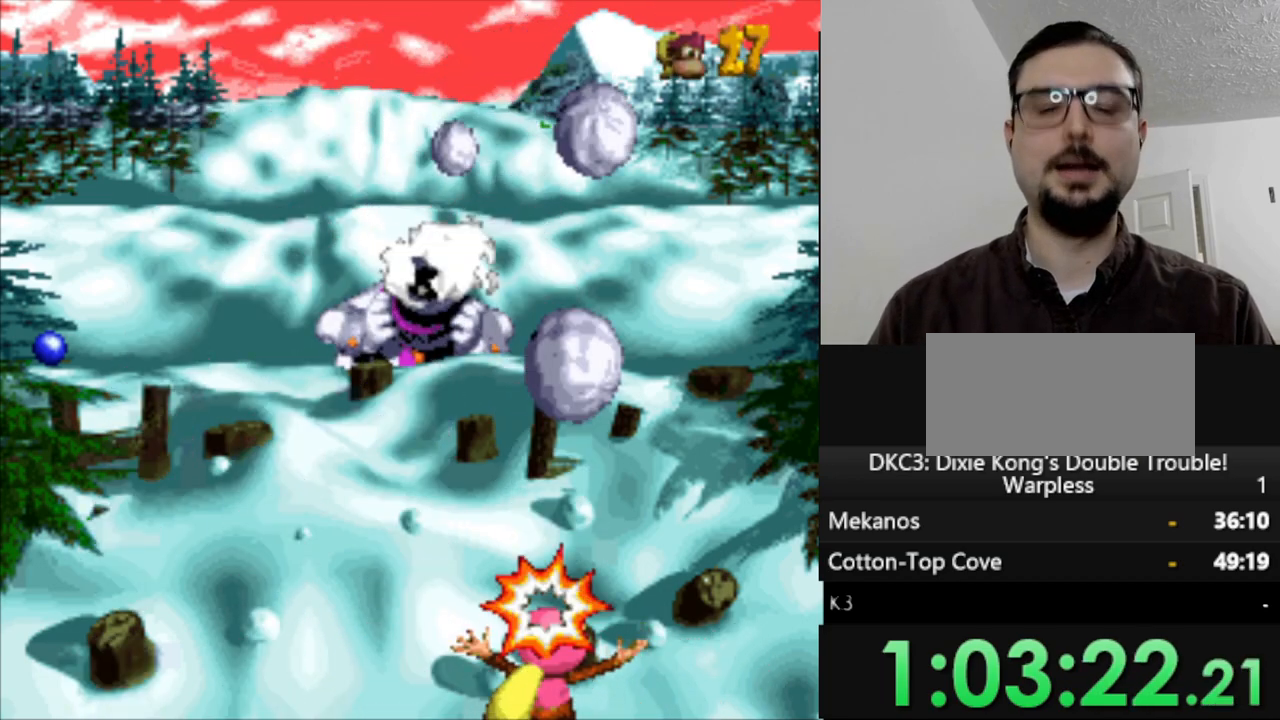
{"dt_ms": 500, "buttons": [], "events": [[83, "DPAD_LEFT", "up"]]}
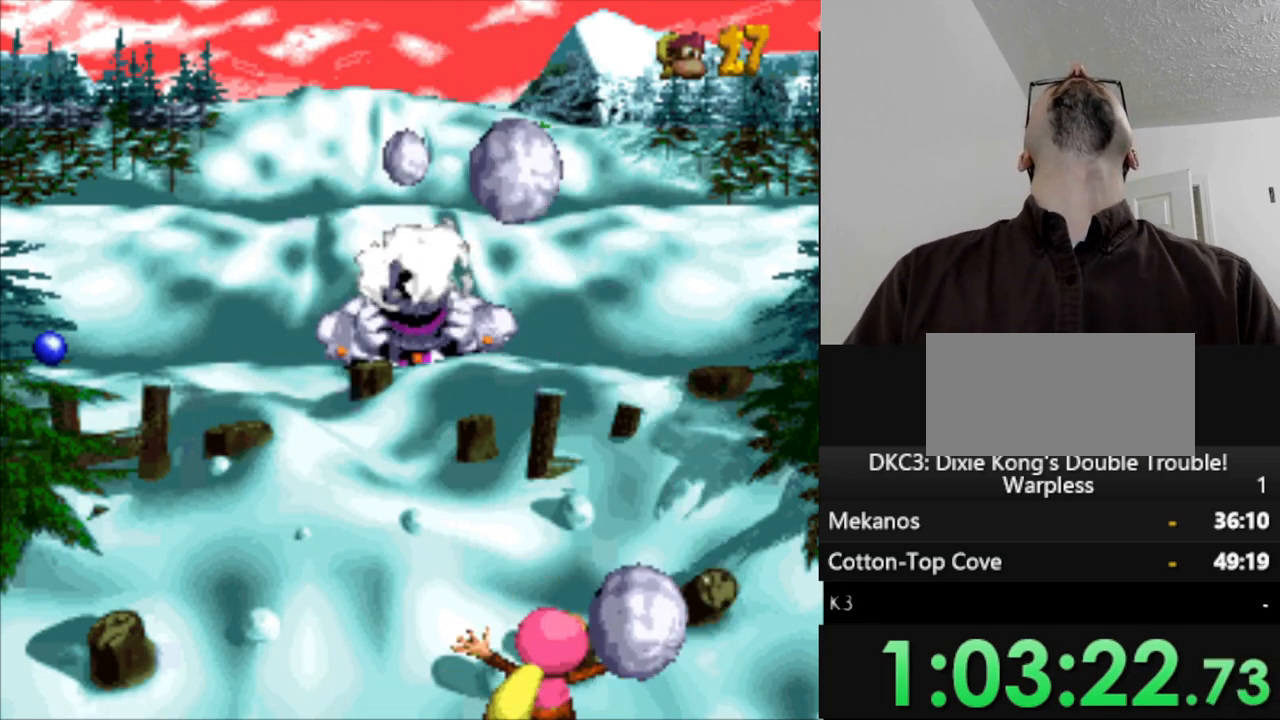
{"dt_ms": 500, "buttons": [], "events": []}
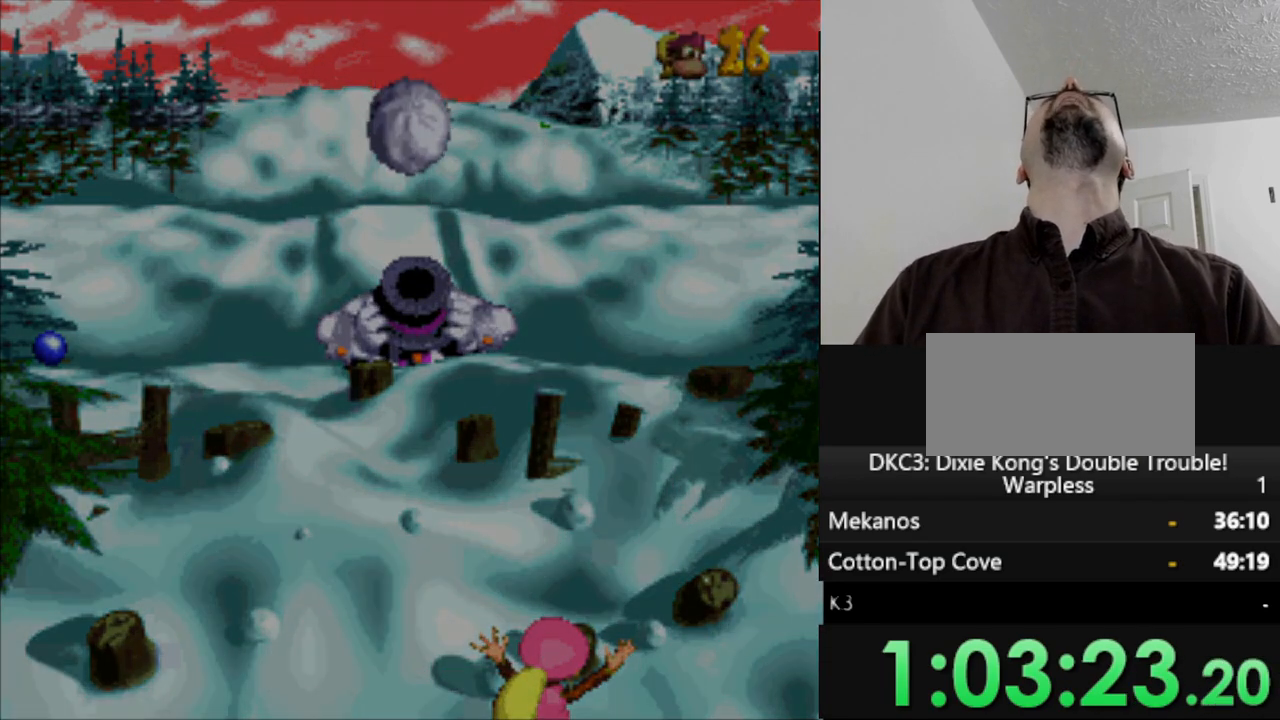
{"dt_ms": 500, "buttons": [], "events": []}
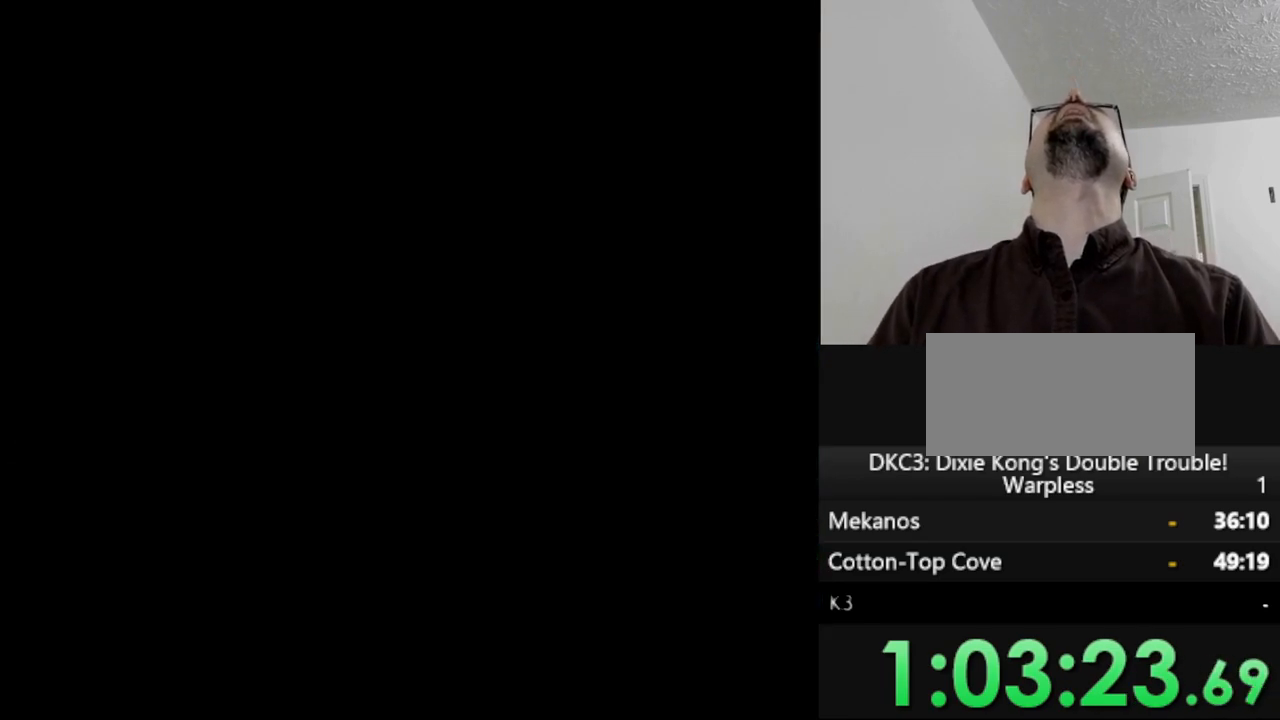
{"dt_ms": 500, "buttons": [], "events": []}
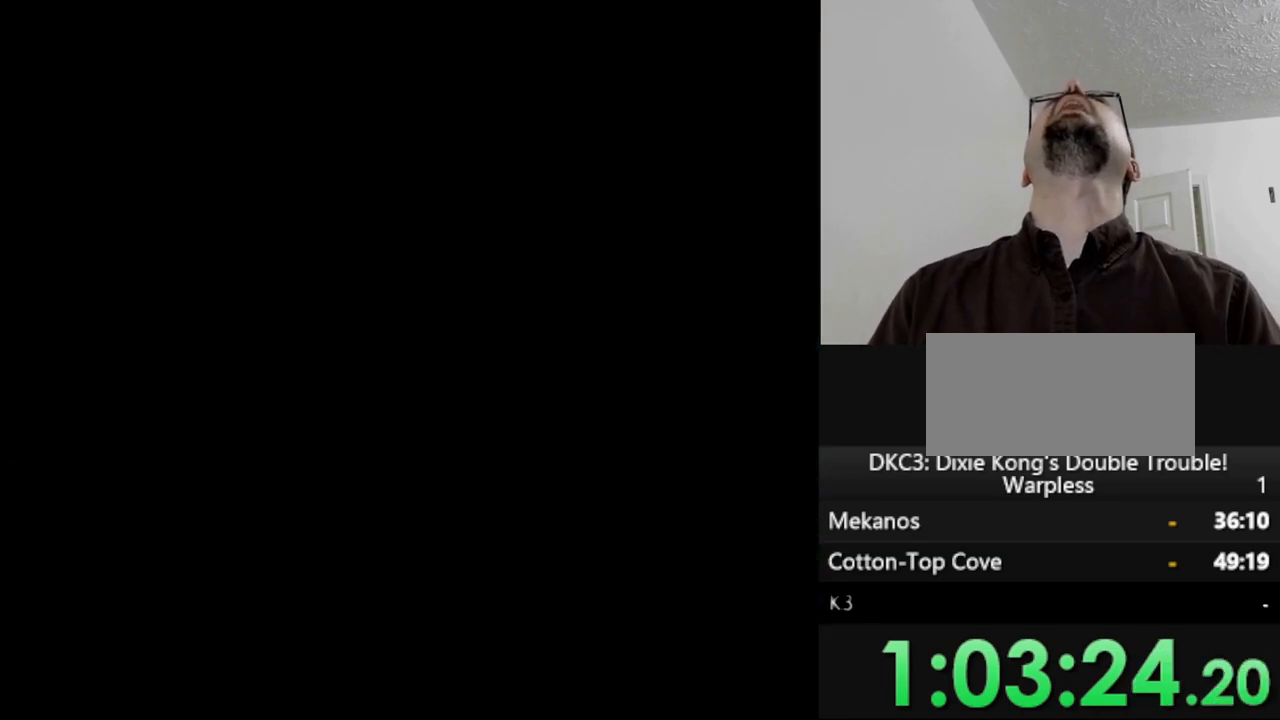
{"dt_ms": 500, "buttons": [], "events": []}